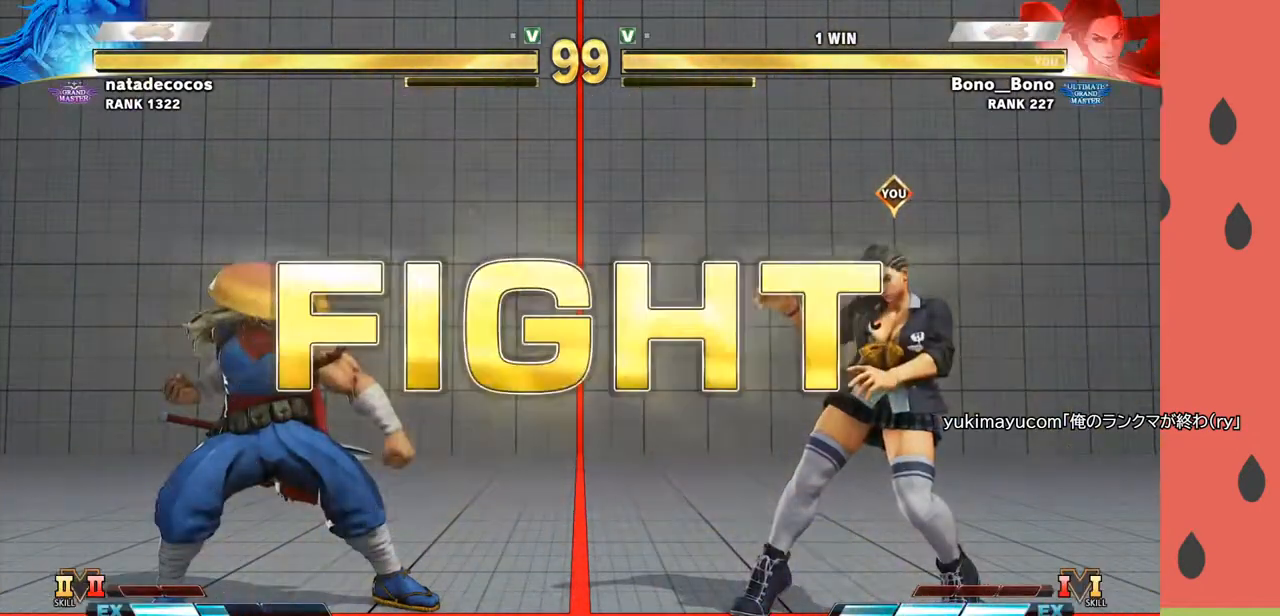
Gameplay with a controller (arcade stick); each line is a JSON object with the inputs held at the frame after it. "events" lists button and stick changes between this image and that frame as [ms after this image, input, new state], when the widget could be followed in between. Not read: L3 R3.
{"buttons": [], "left_stick": "right", "events": [[450, "left_stick", "right"]]}
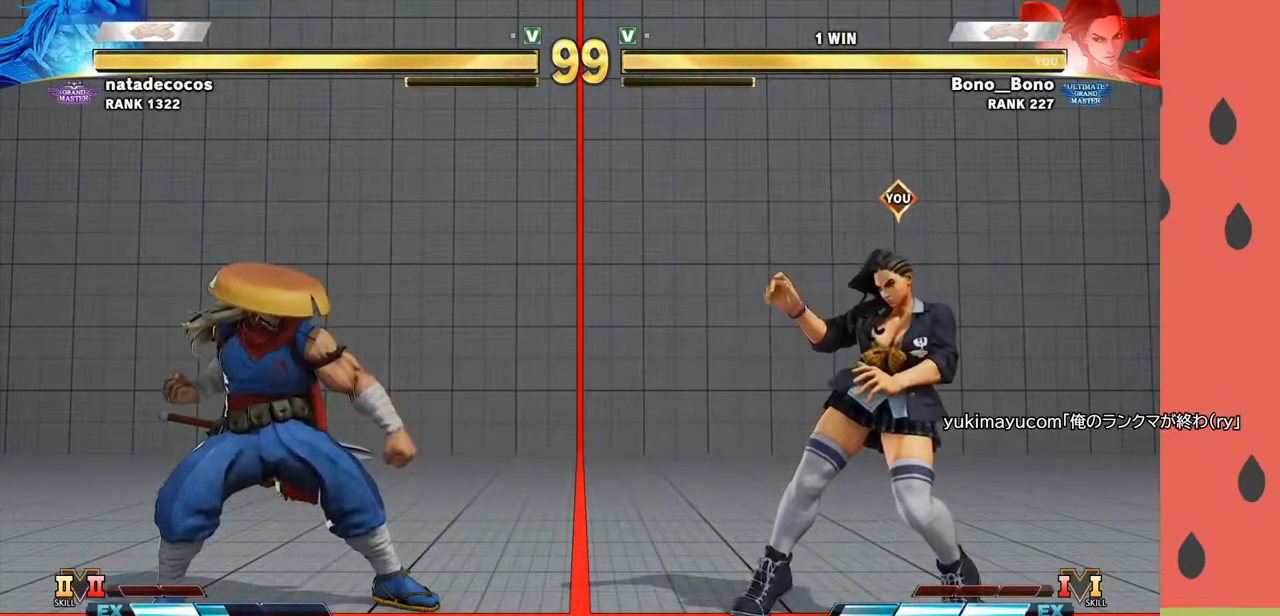
{"buttons": [], "left_stick": "left", "events": [[483, "left_stick", "left"]]}
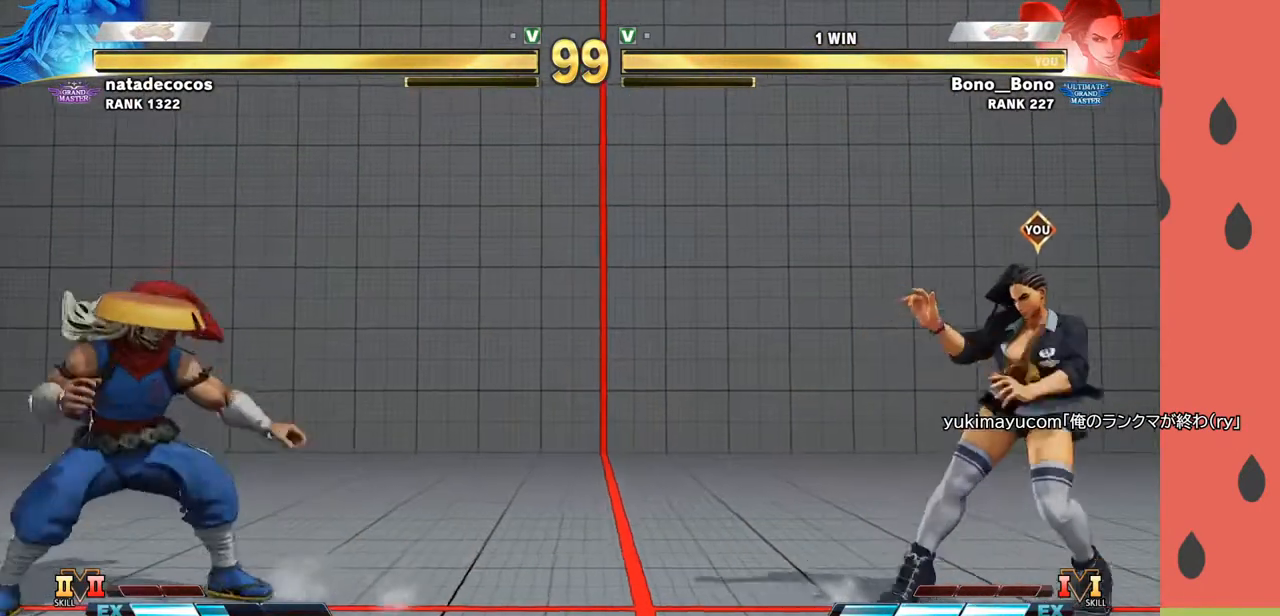
{"buttons": [], "left_stick": "down", "events": [[67, "left_stick", "center"], [117, "left_stick", "left"], [367, "left_stick", "down"]]}
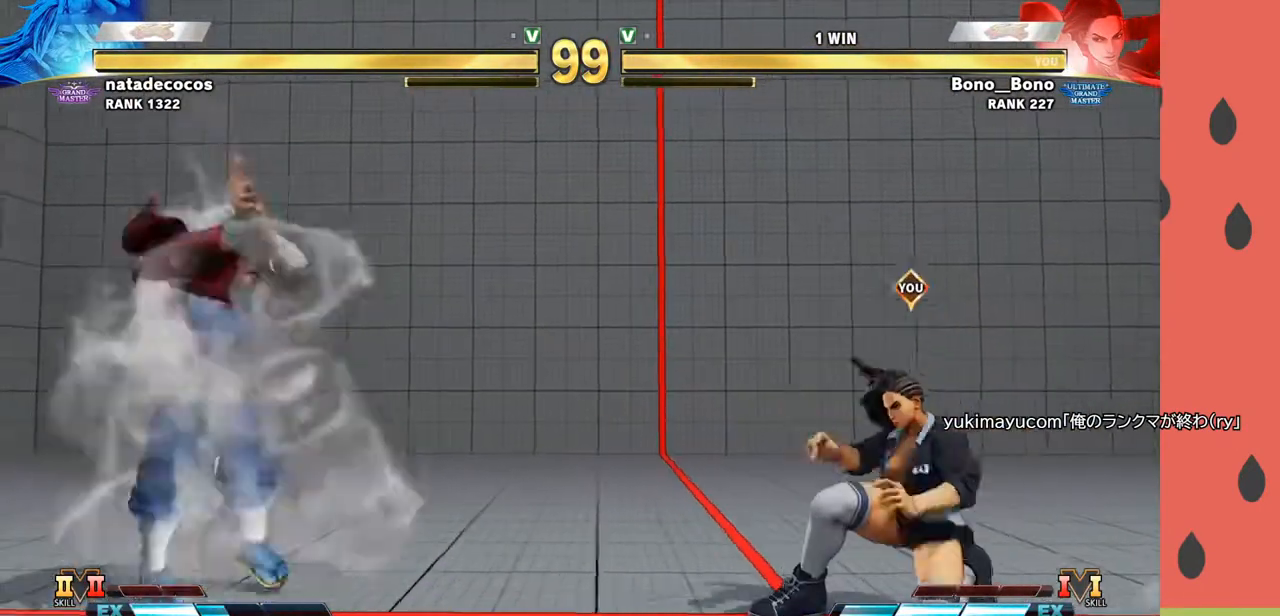
{"buttons": [], "left_stick": "center", "events": [[33, "left_stick", "down-right"], [200, "left_stick", "down"], [333, "left_stick", "left"], [450, "left_stick", "center"]]}
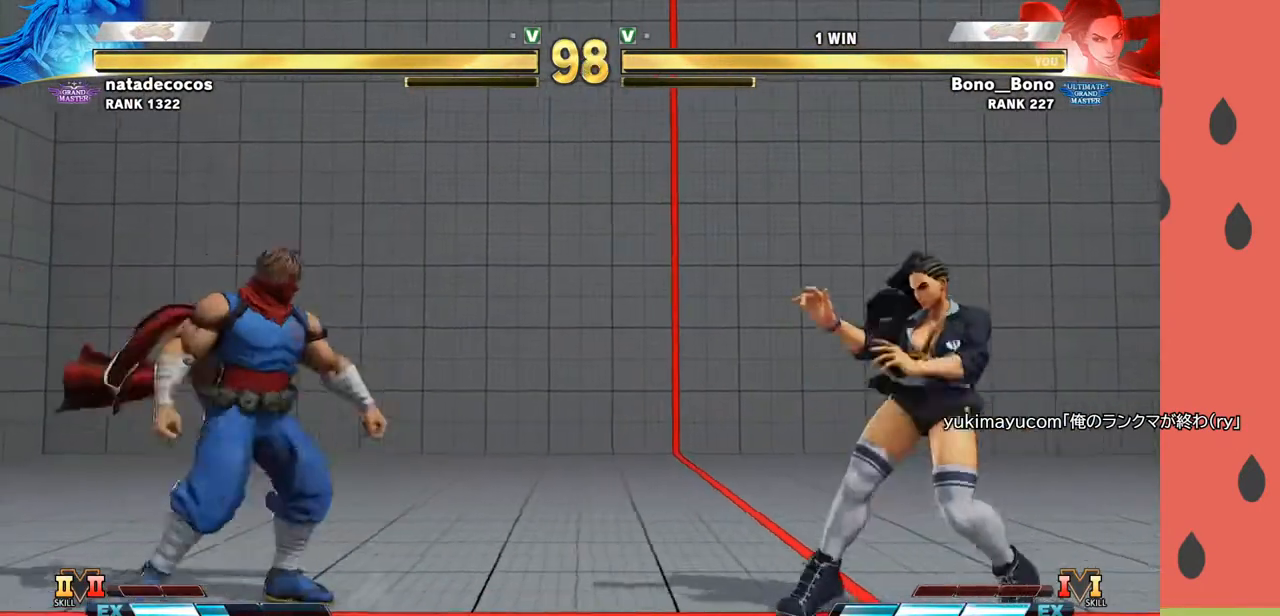
{"buttons": ["CIRCLE"], "left_stick": "right", "events": [[17, "left_stick", "left"], [117, "left_stick", "center"], [183, "left_stick", "left"], [250, "left_stick", "center"], [317, "left_stick", "down-right"], [467, "left_stick", "right"], [500, "CIRCLE", "down"]]}
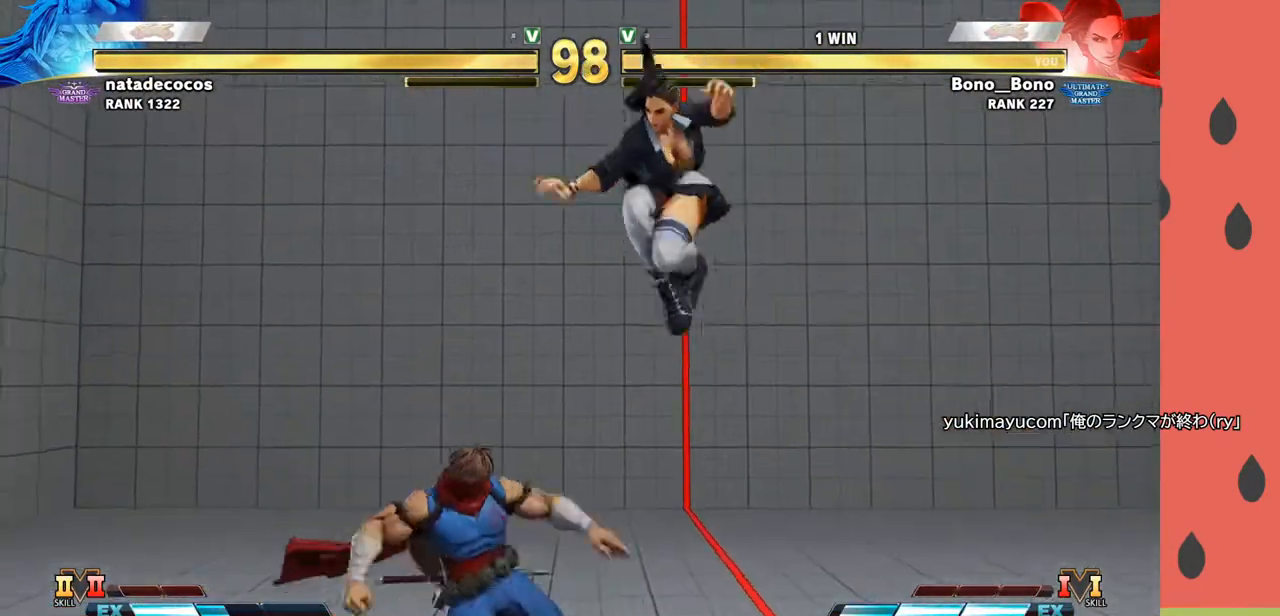
{"buttons": [], "left_stick": "down-right", "events": [[100, "CIRCLE", "up"], [300, "left_stick", "center"], [383, "left_stick", "left"], [500, "left_stick", "down-right"]]}
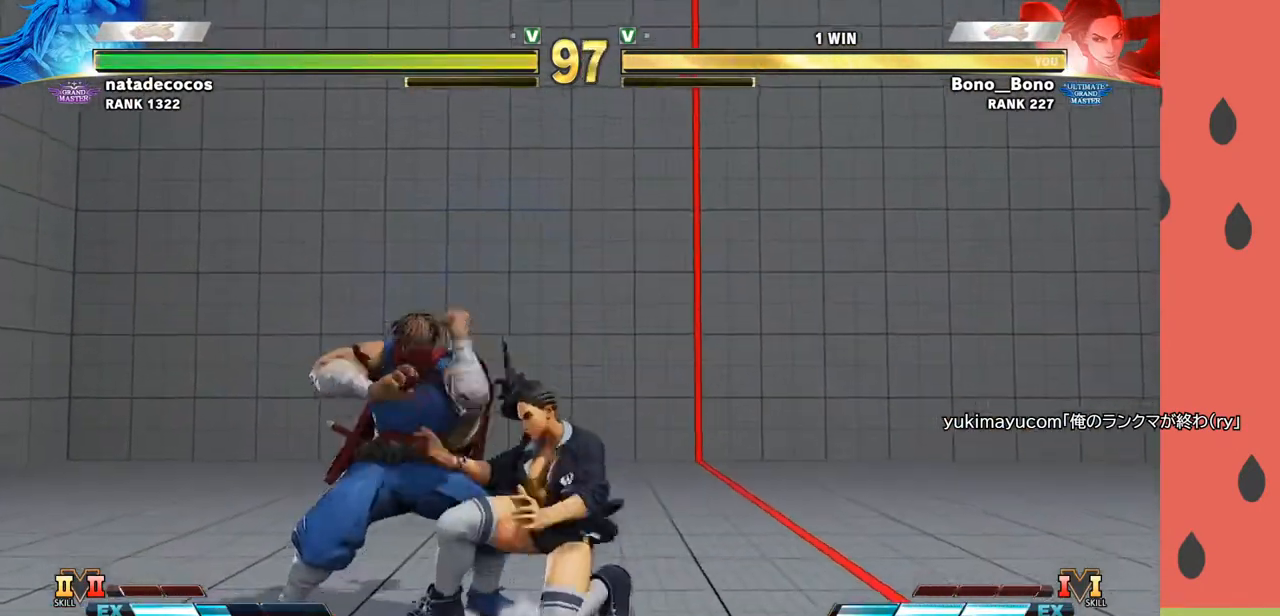
{"buttons": [], "left_stick": "down-right", "events": [[17, "left_stick", "right"], [83, "R2", "down"], [150, "R2", "up"], [150, "left_stick", "down-right"]]}
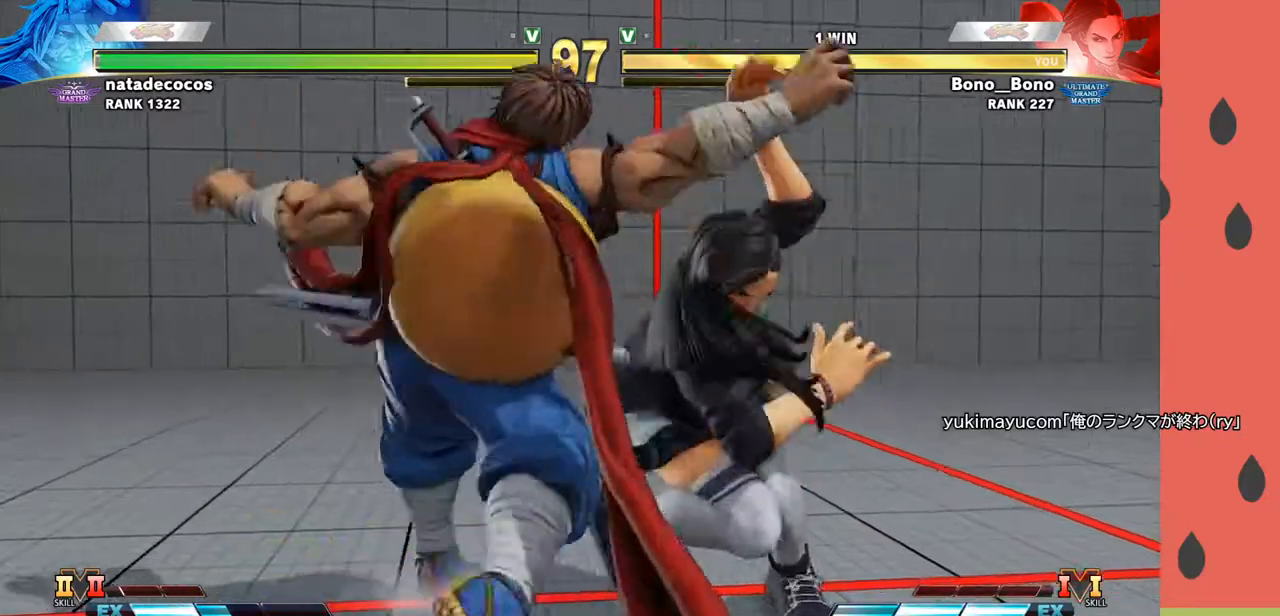
{"buttons": [], "left_stick": "center", "events": [[17, "left_stick", "center"]]}
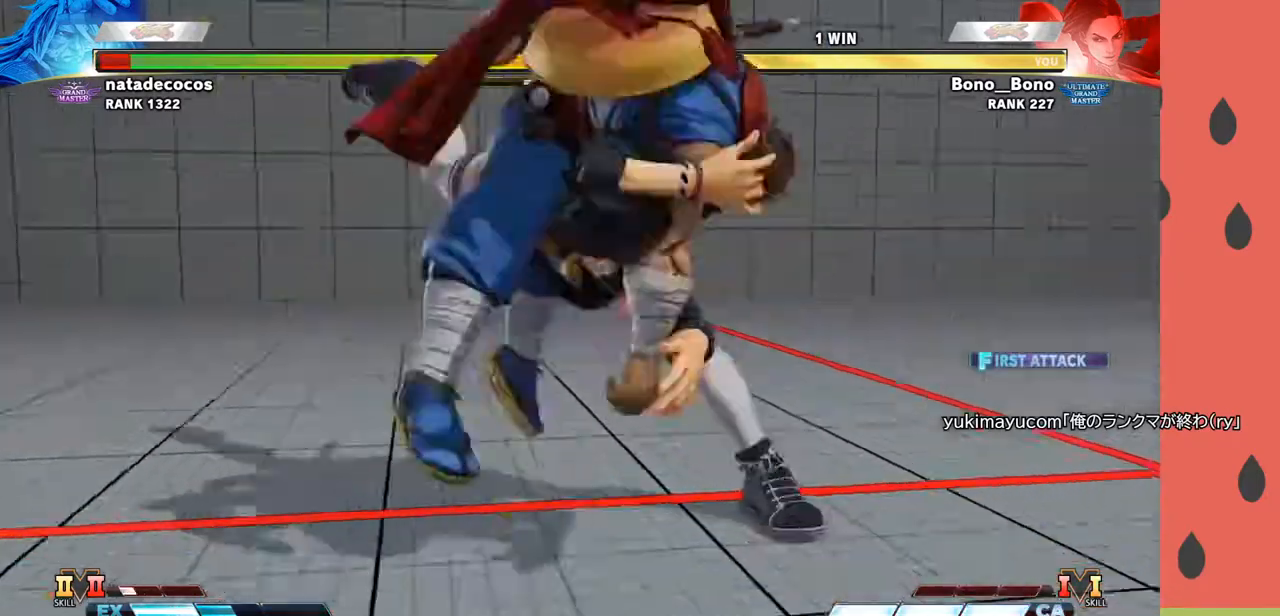
{"buttons": [], "left_stick": "center", "events": []}
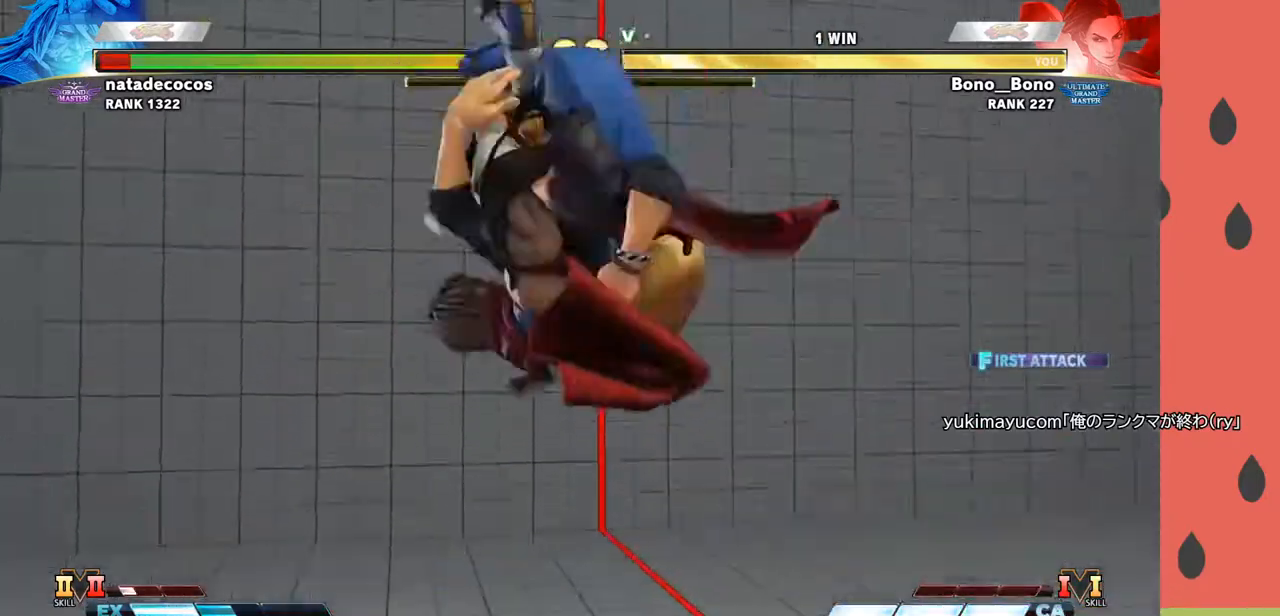
{"buttons": [], "left_stick": "center", "events": []}
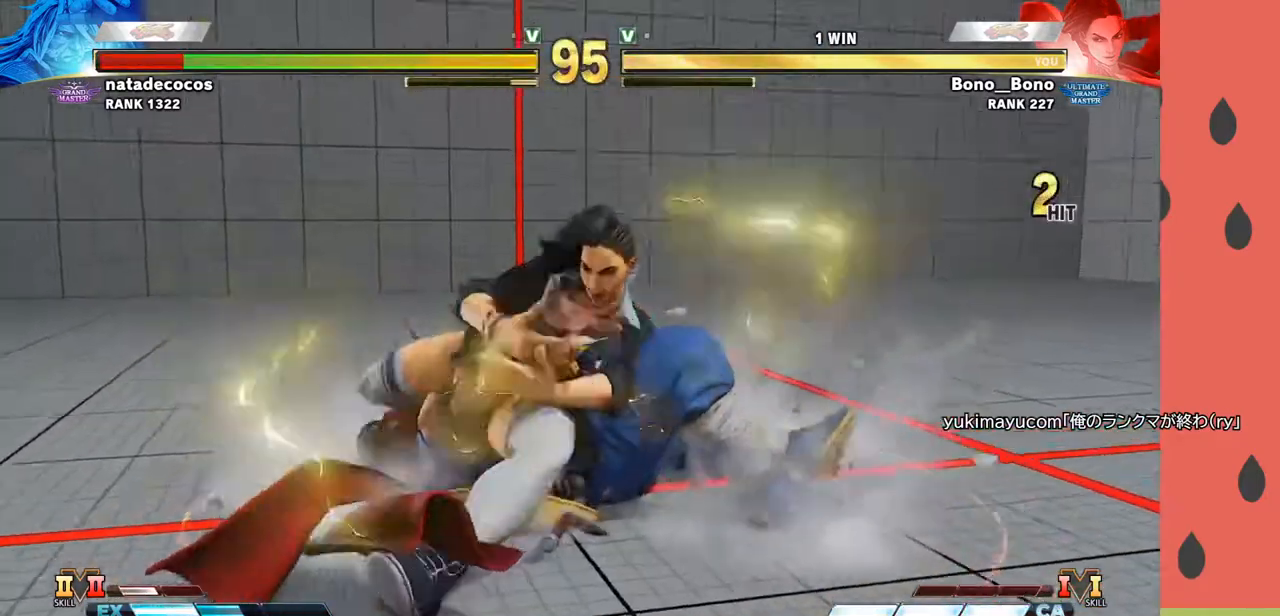
{"buttons": [], "left_stick": "center", "events": []}
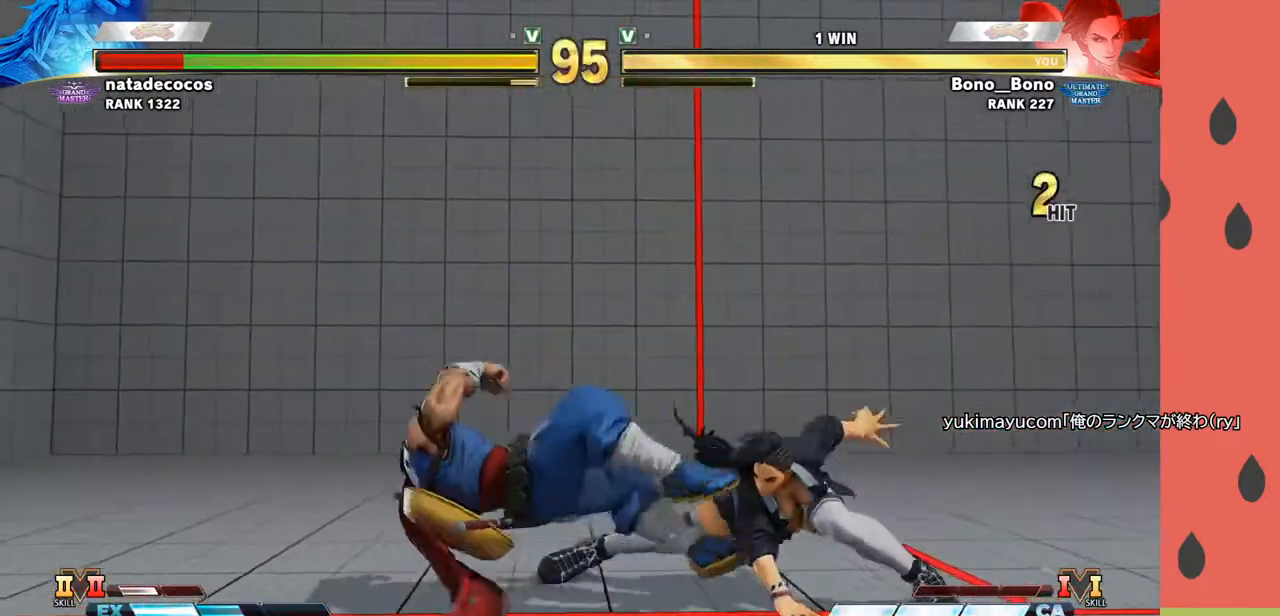
{"buttons": ["R1"], "left_stick": "right", "events": [[183, "left_stick", "down-left"], [267, "left_stick", "down-right"], [317, "left_stick", "right"], [350, "R1", "down"], [383, "R1", "up"], [450, "R1", "down"]]}
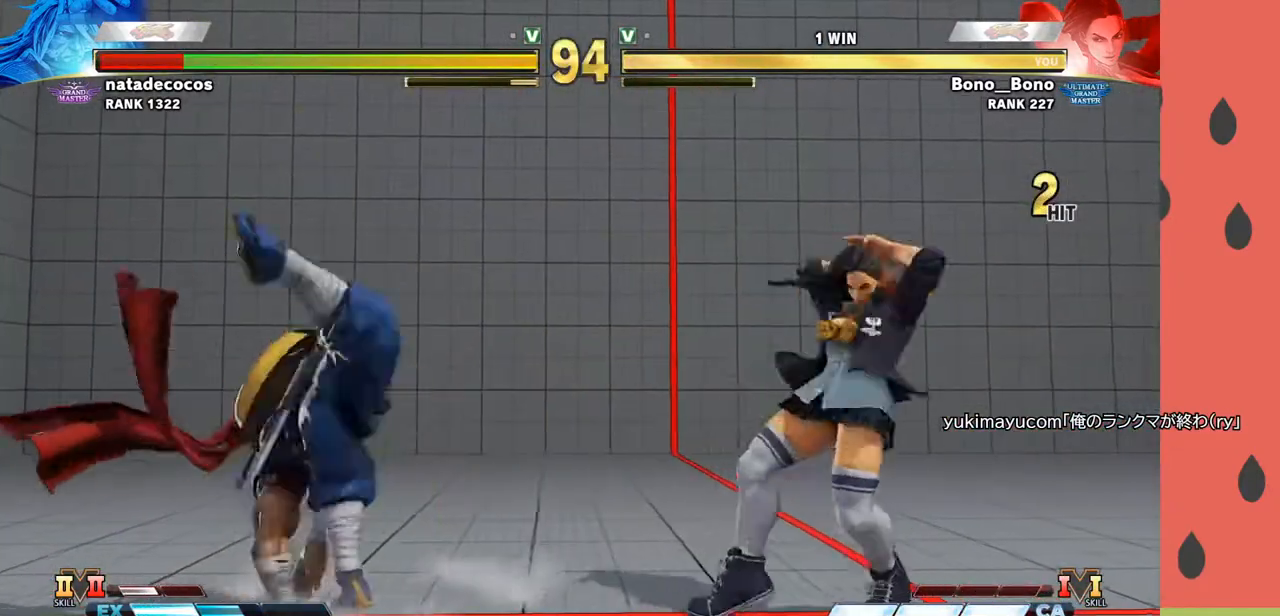
{"buttons": [], "left_stick": "right", "events": [[33, "R1", "up"]]}
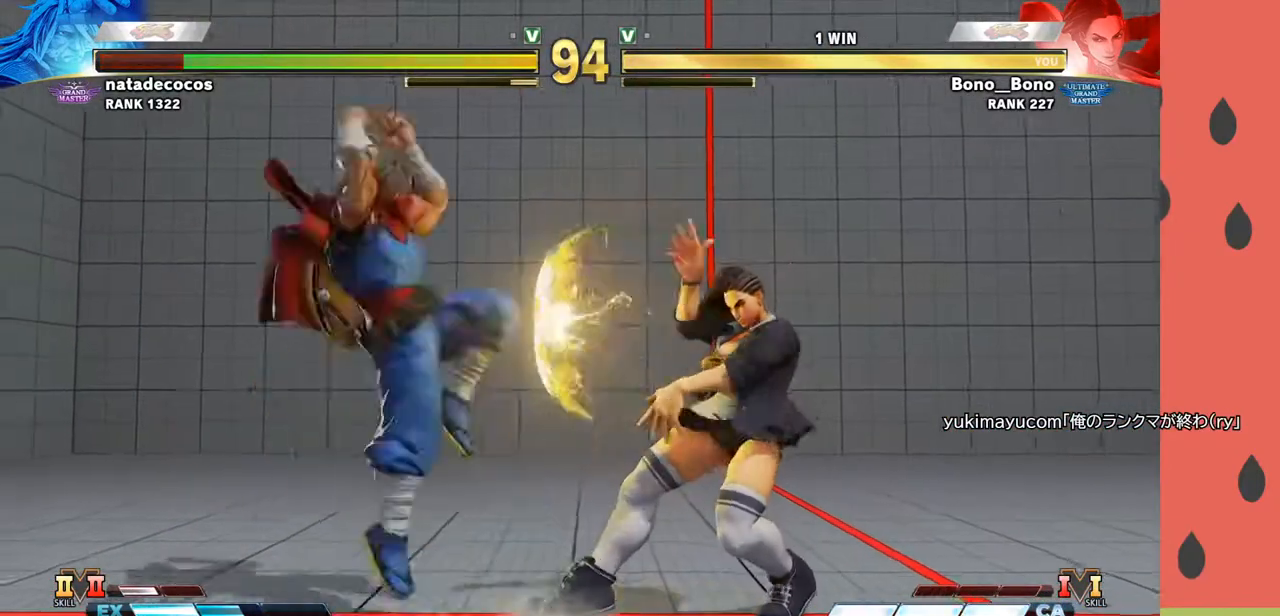
{"buttons": [], "left_stick": "center", "events": [[50, "left_stick", "down-right"], [283, "left_stick", "left"], [317, "SQUARE", "down"], [317, "TRIANGLE", "down"], [383, "SQUARE", "up"], [383, "TRIANGLE", "up"], [383, "left_stick", "center"]]}
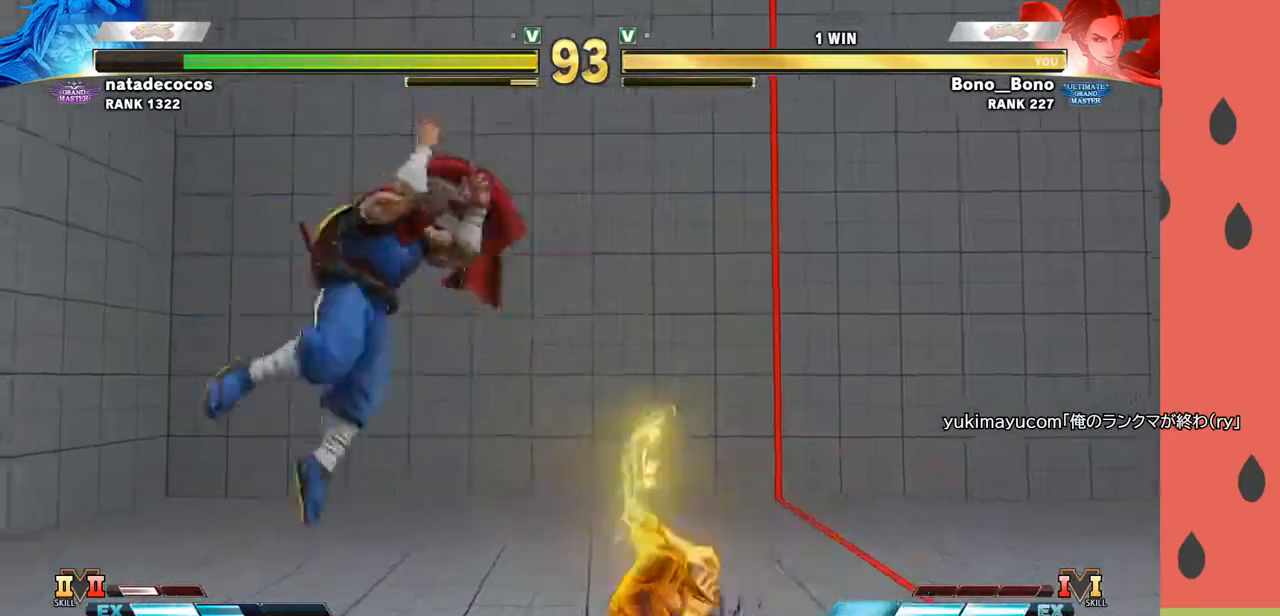
{"buttons": [], "left_stick": "down", "events": [[433, "left_stick", "down"]]}
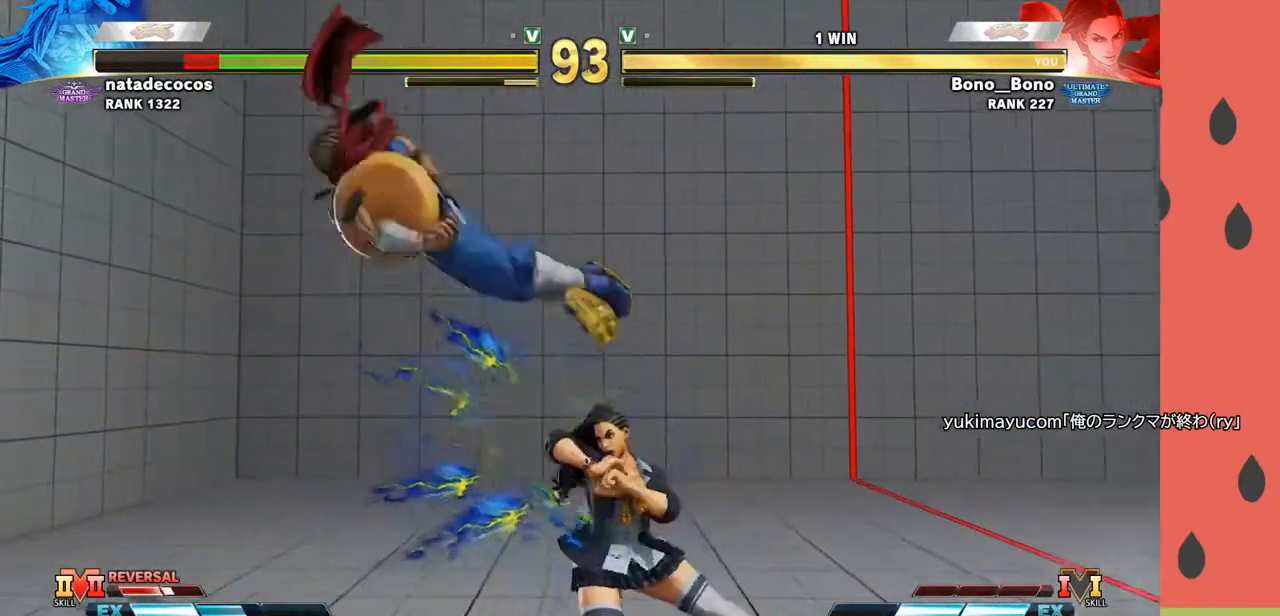
{"buttons": [], "left_stick": "center", "events": [[33, "left_stick", "left"], [50, "SQUARE", "down"], [100, "SQUARE", "up"], [133, "SQUARE", "down"], [133, "left_stick", "center"], [200, "SQUARE", "up"]]}
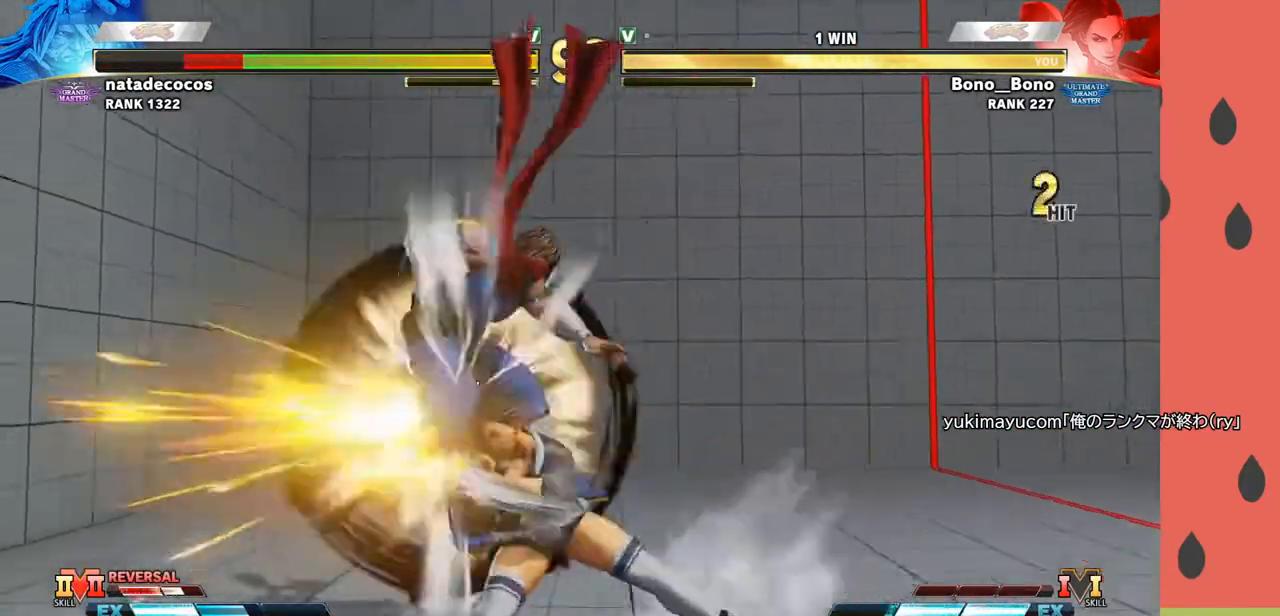
{"buttons": ["TRIANGLE"], "left_stick": "center", "events": [[233, "left_stick", "down"], [350, "left_stick", "right"], [383, "TRIANGLE", "down"], [417, "TRIANGLE", "up"], [467, "TRIANGLE", "down"], [467, "left_stick", "center"]]}
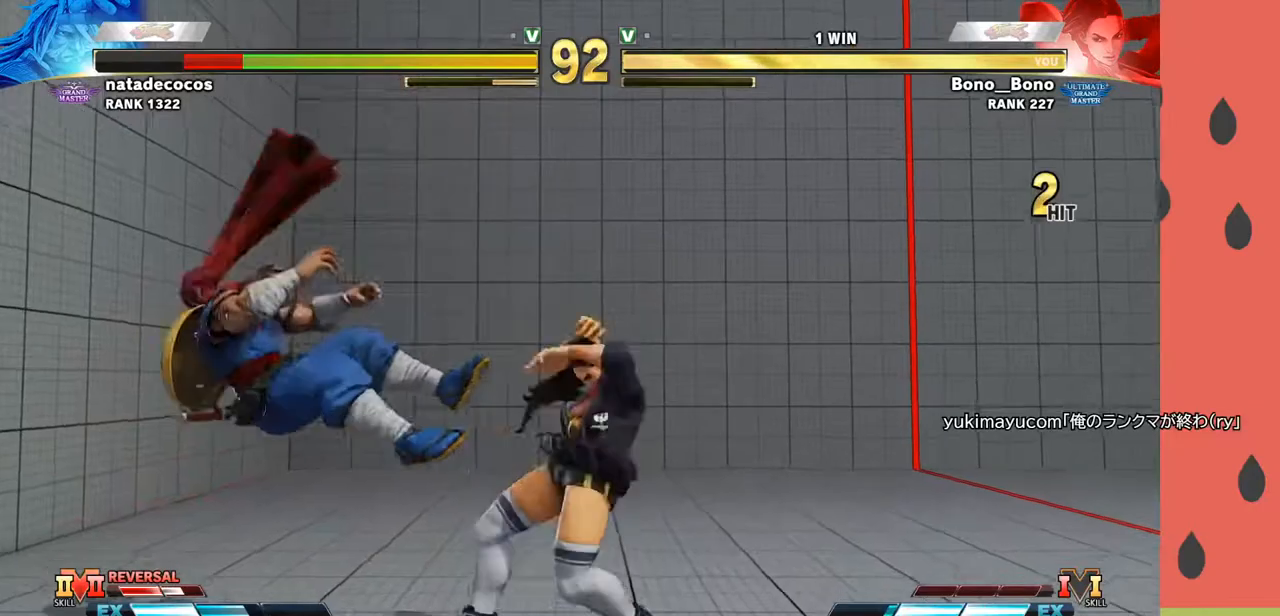
{"buttons": [], "left_stick": "right", "events": [[50, "TRIANGLE", "up"], [450, "left_stick", "right"]]}
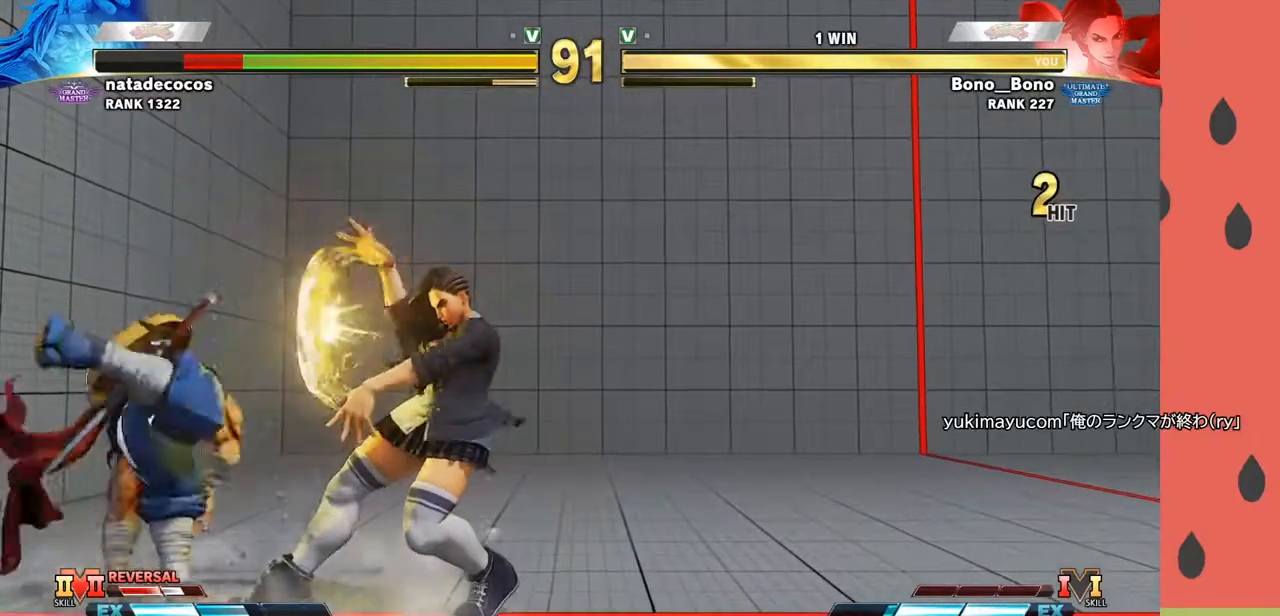
{"buttons": ["CIRCLE"], "left_stick": "right", "events": [[300, "left_stick", "left"], [500, "CIRCLE", "down"], [500, "left_stick", "right"]]}
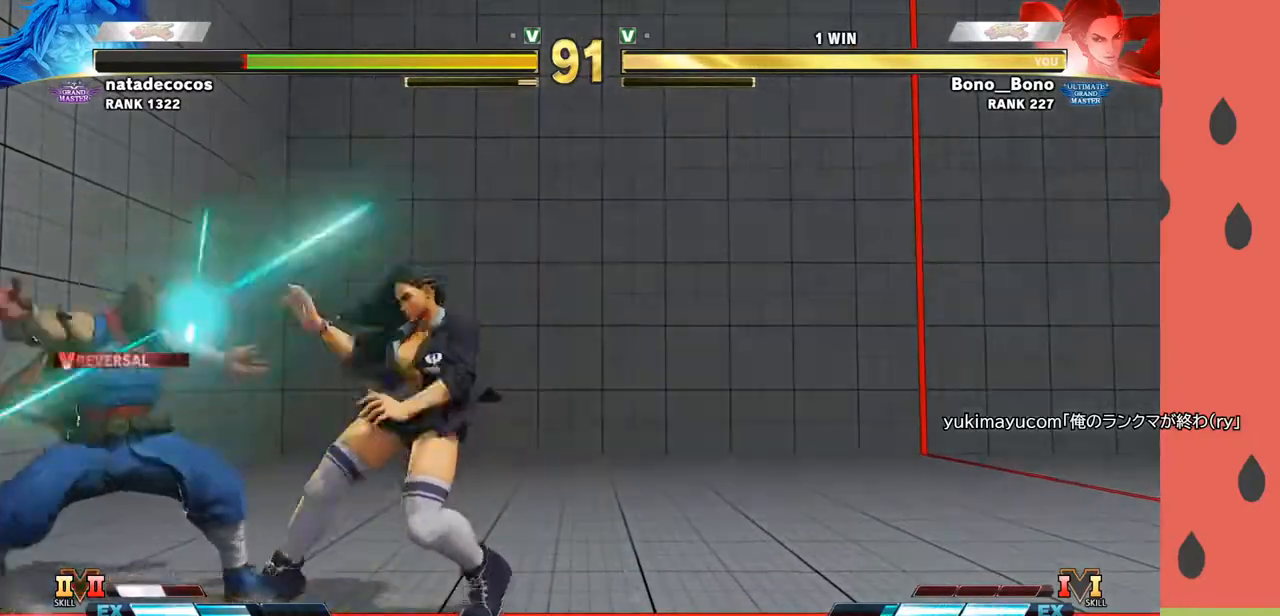
{"buttons": [], "left_stick": "center", "events": [[83, "CIRCLE", "up"], [100, "left_stick", "down-right"], [417, "left_stick", "center"]]}
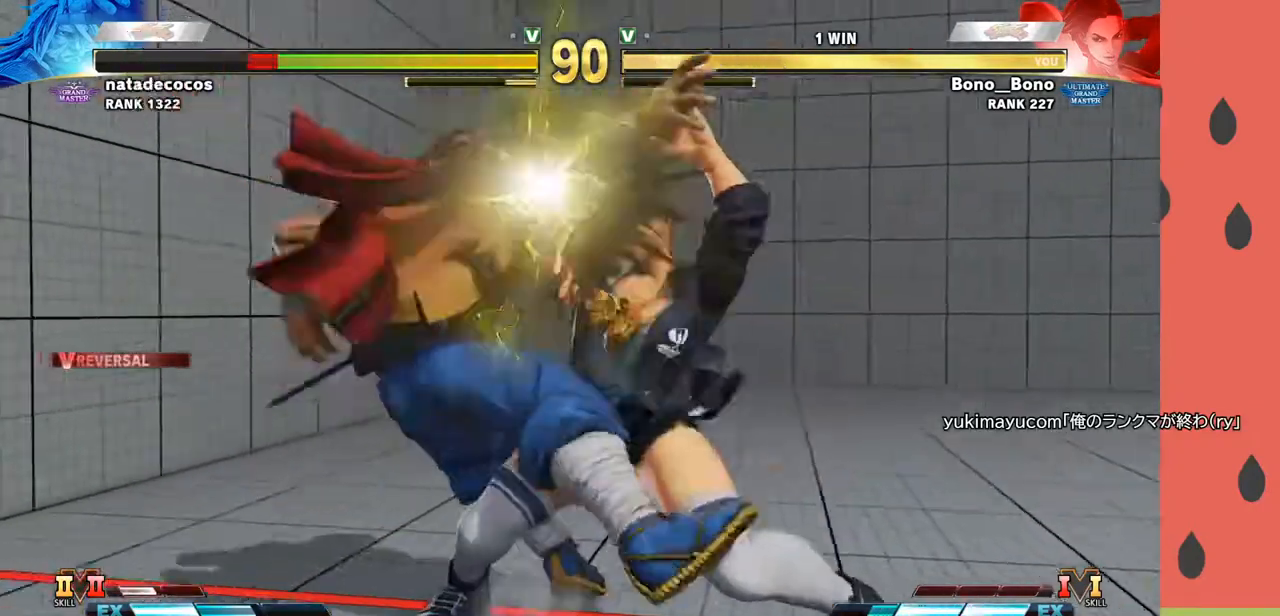
{"buttons": [], "left_stick": "center", "events": []}
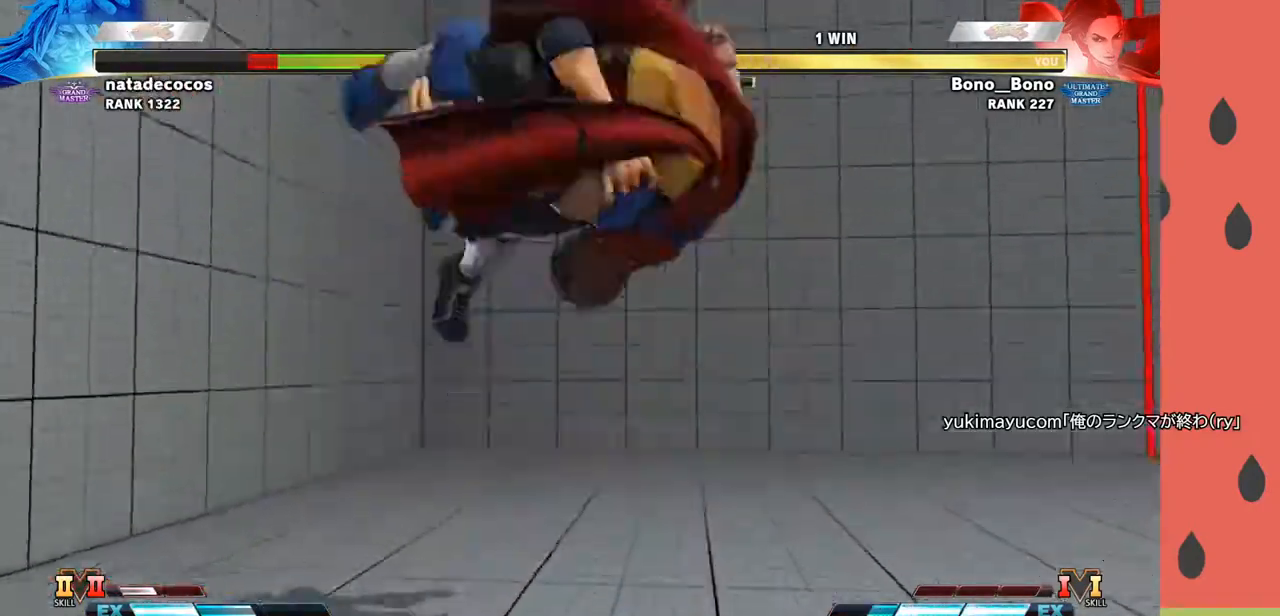
{"buttons": [], "left_stick": "center", "events": []}
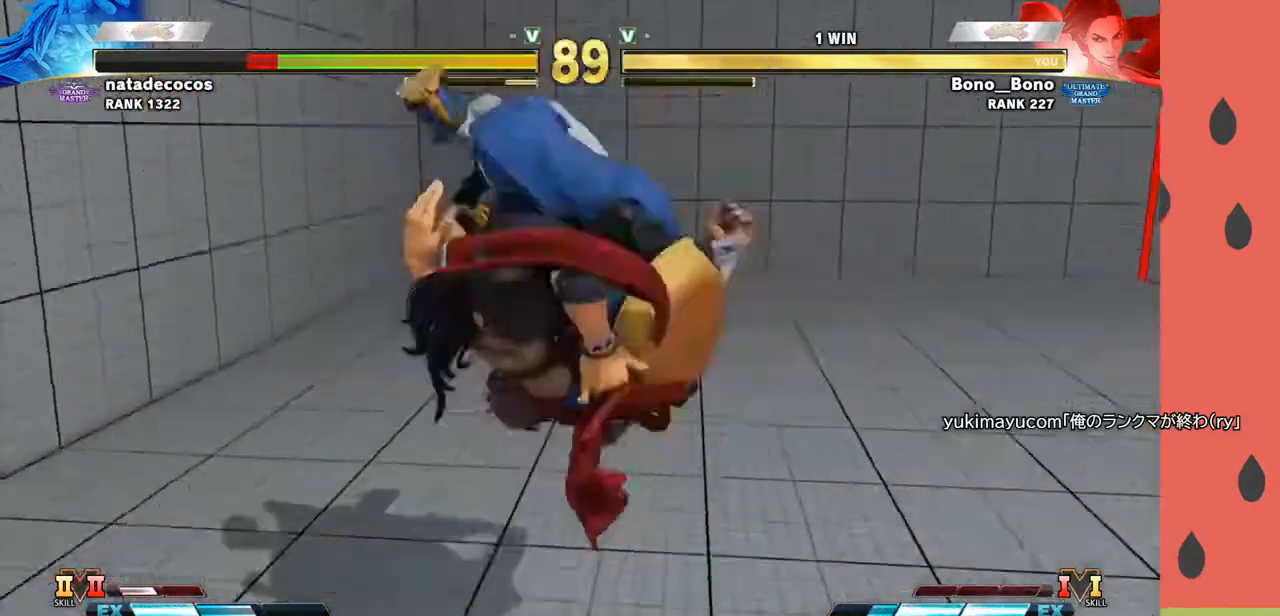
{"buttons": [], "left_stick": "center", "events": []}